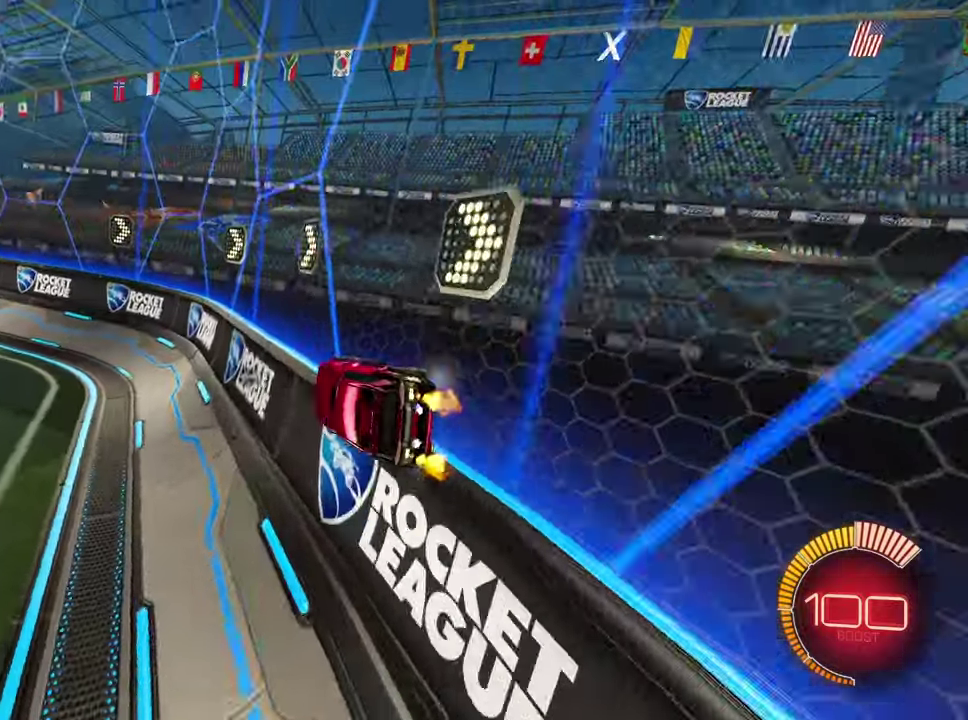
Gameplay with a controller (PlayStation layout); each line is a JSON object with the inputs held at the frame after it. "events" lists button and stick changes between this image and that frame as [ms after this image, input, new state], when the widget could be followed in between. Not read: L3 R3 right_stick.
{"buttons": ["R2"], "left_stick": "center", "events": [[100, "left_stick", "right"], [233, "left_stick", "center"]]}
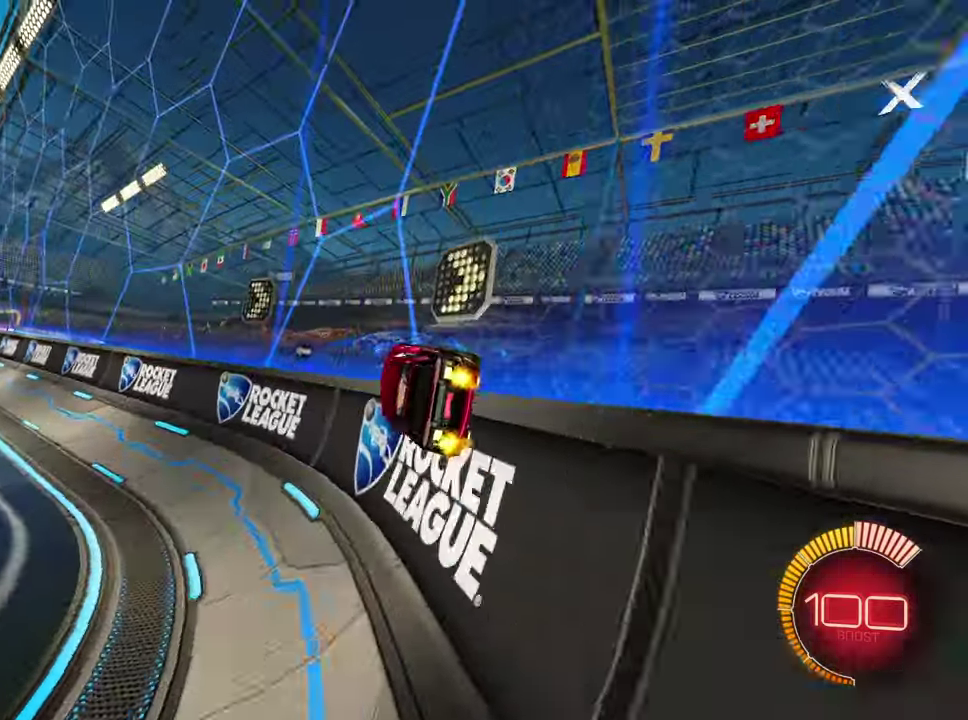
{"buttons": ["R2"], "left_stick": "left", "events": [[400, "left_stick", "left"]]}
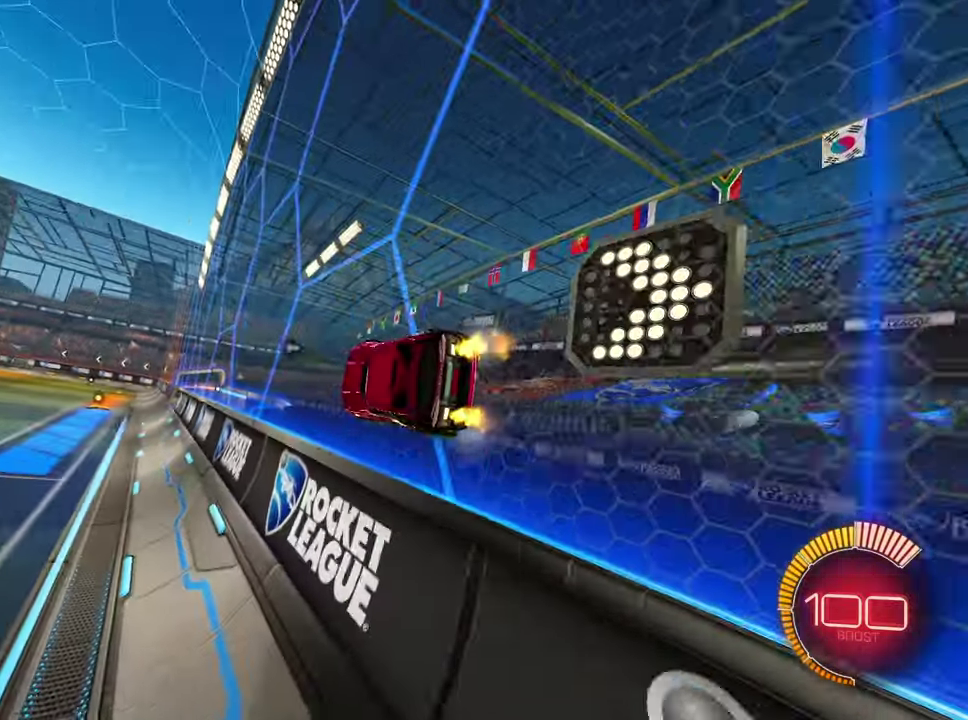
{"buttons": ["CROSS"], "left_stick": "right", "events": [[16, "R2", "up"], [50, "CROSS", "down"], [50, "left_stick", "right"], [100, "CROSS", "up"], [150, "CROSS", "down"], [200, "CROSS", "up"], [266, "CROSS", "down"], [316, "CROSS", "up"], [366, "CROSS", "down"], [416, "CROSS", "up"], [483, "CROSS", "down"]]}
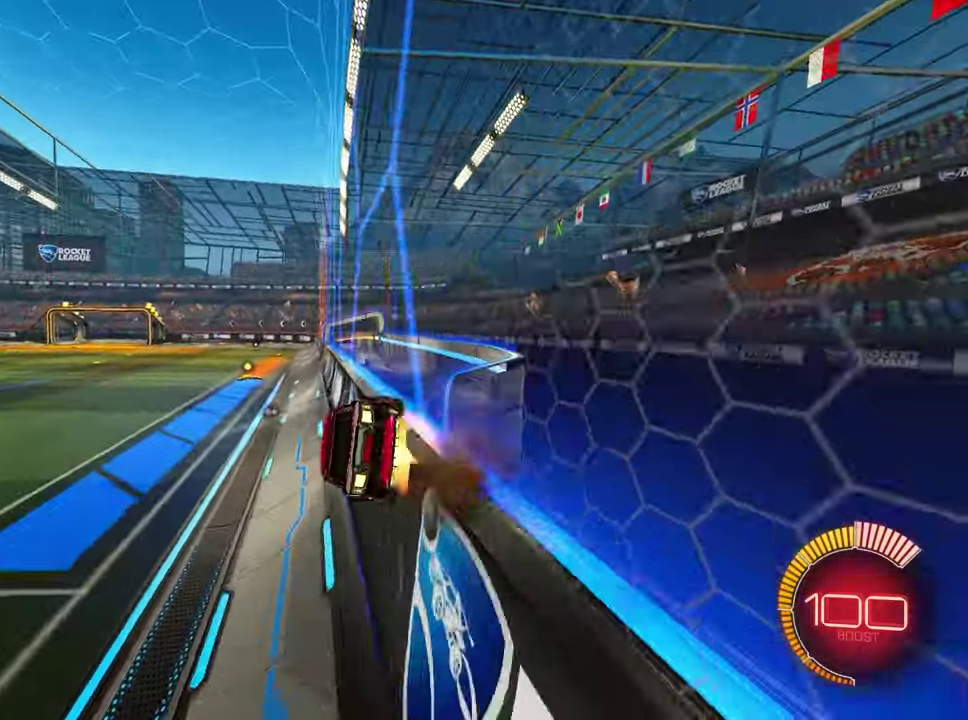
{"buttons": ["R2"], "left_stick": "left", "events": [[33, "CROSS", "up"], [116, "CROSS", "down"], [150, "R1", "down"], [166, "CROSS", "up"], [216, "R1", "up"], [233, "CROSS", "down"], [266, "R1", "down"], [283, "CROSS", "up"], [366, "left_stick", "down-left"], [400, "R1", "up"], [416, "R2", "down"], [416, "left_stick", "left"]]}
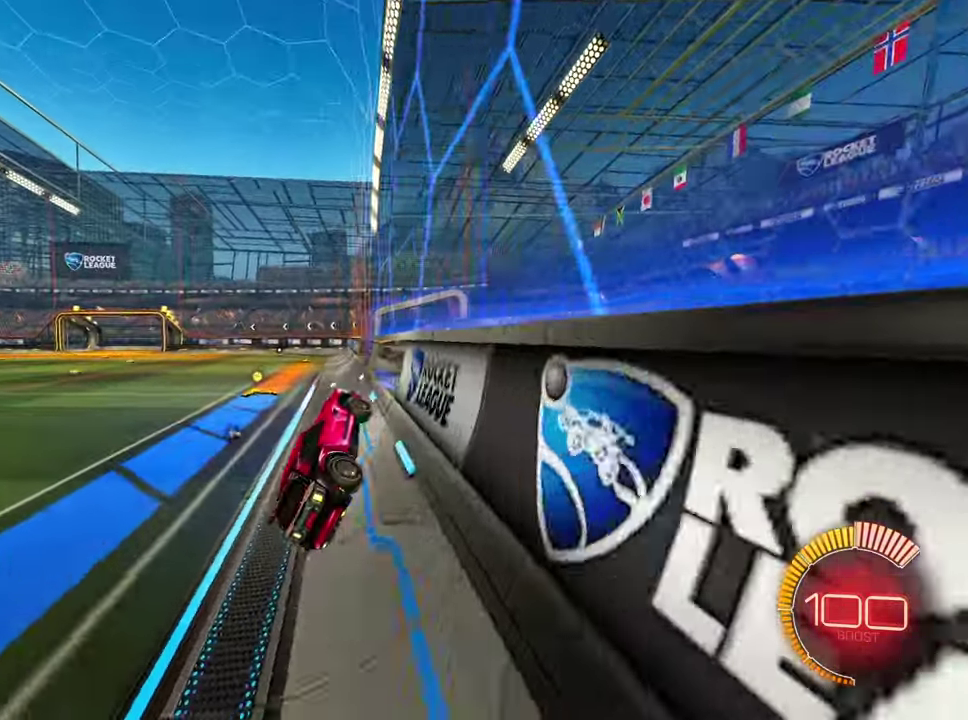
{"buttons": ["R1", "R2"], "left_stick": "right", "events": [[50, "left_stick", "down-left"], [150, "L2", "down"], [150, "left_stick", "right"], [283, "left_stick", "up-right"], [350, "L2", "up"], [383, "CROSS", "down"], [450, "CROSS", "up"], [483, "R1", "down"], [500, "left_stick", "right"]]}
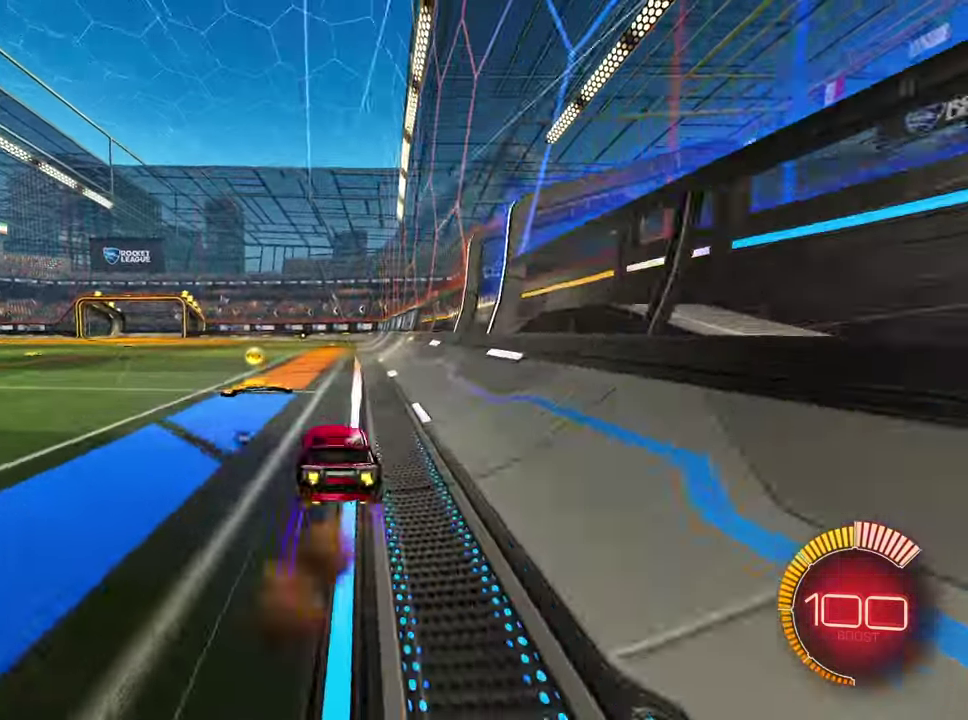
{"buttons": ["R2"], "left_stick": "down-right", "events": [[50, "left_stick", "down-right"], [150, "left_stick", "right"], [266, "R1", "up"], [266, "left_stick", "left"], [316, "left_stick", "up-left"], [500, "left_stick", "down-right"]]}
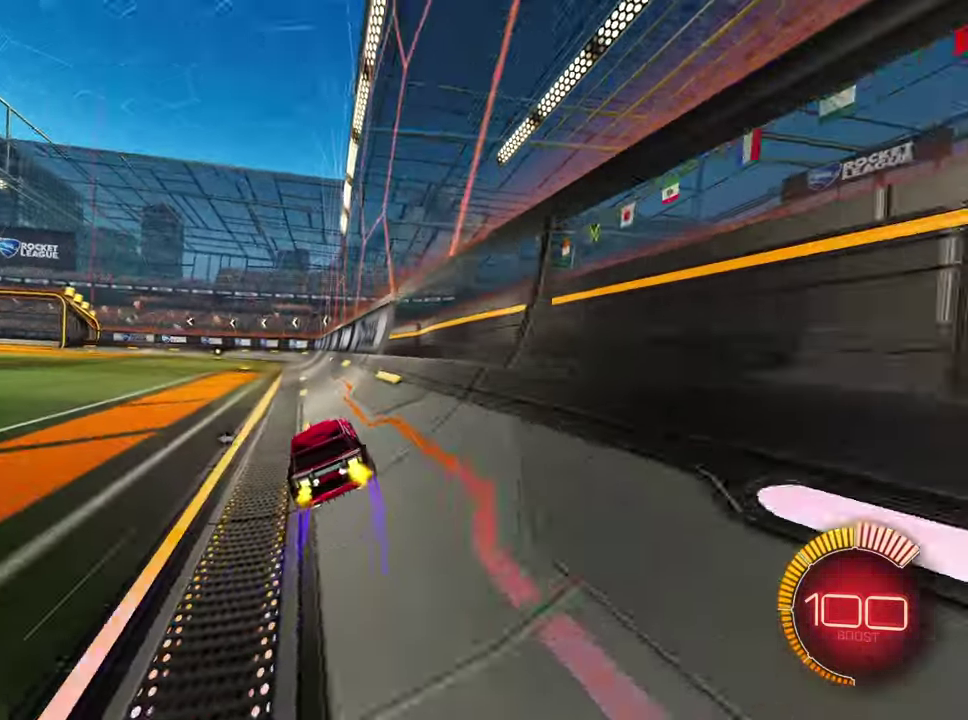
{"buttons": ["R2"], "left_stick": "left", "events": [[100, "left_stick", "right"], [283, "left_stick", "center"], [466, "left_stick", "left"]]}
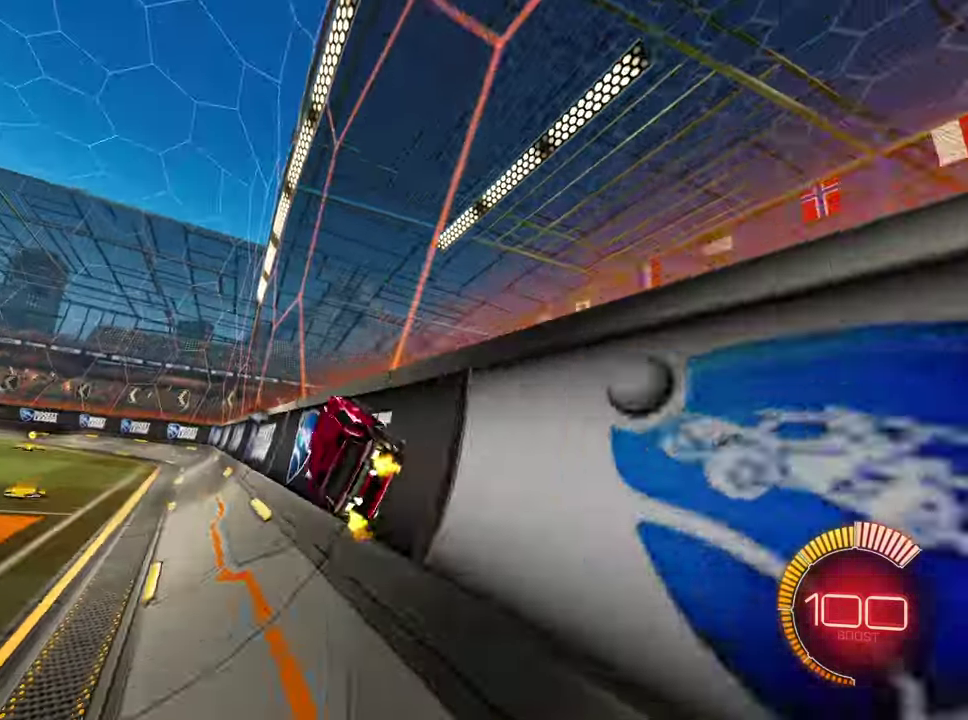
{"buttons": [], "left_stick": "right", "events": [[166, "R2", "up"], [183, "left_stick", "right"], [400, "CROSS", "down"], [450, "CROSS", "up"]]}
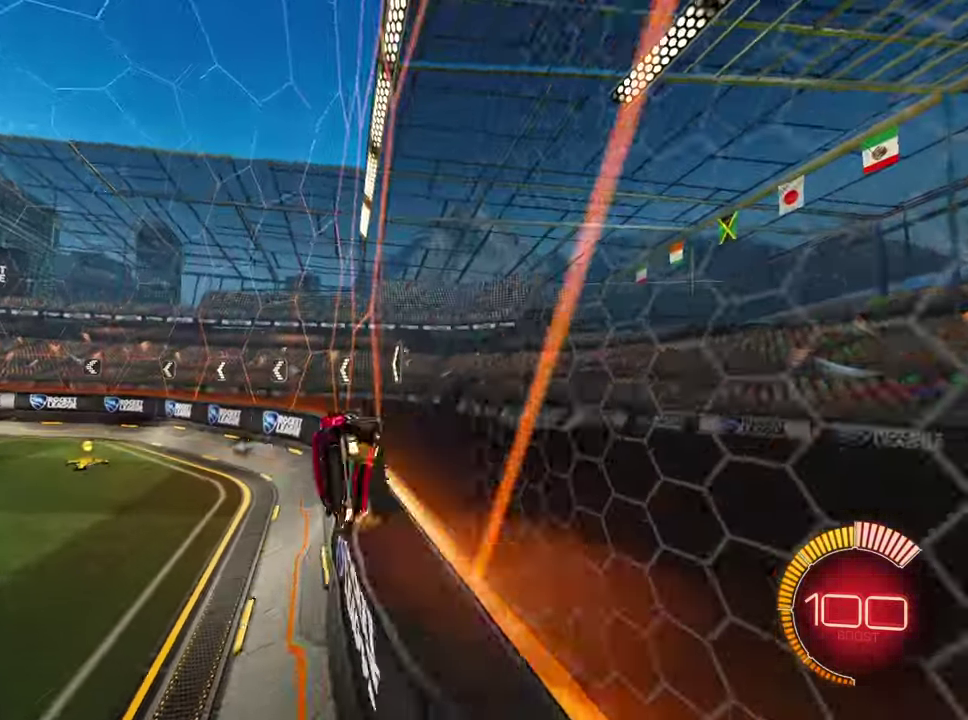
{"buttons": ["R2"], "left_stick": "down-left", "events": [[16, "CROSS", "down"], [66, "CROSS", "up"], [133, "CROSS", "down"], [200, "CROSS", "up"], [250, "CROSS", "down"], [316, "CROSS", "up"], [383, "R2", "down"], [416, "left_stick", "down-left"]]}
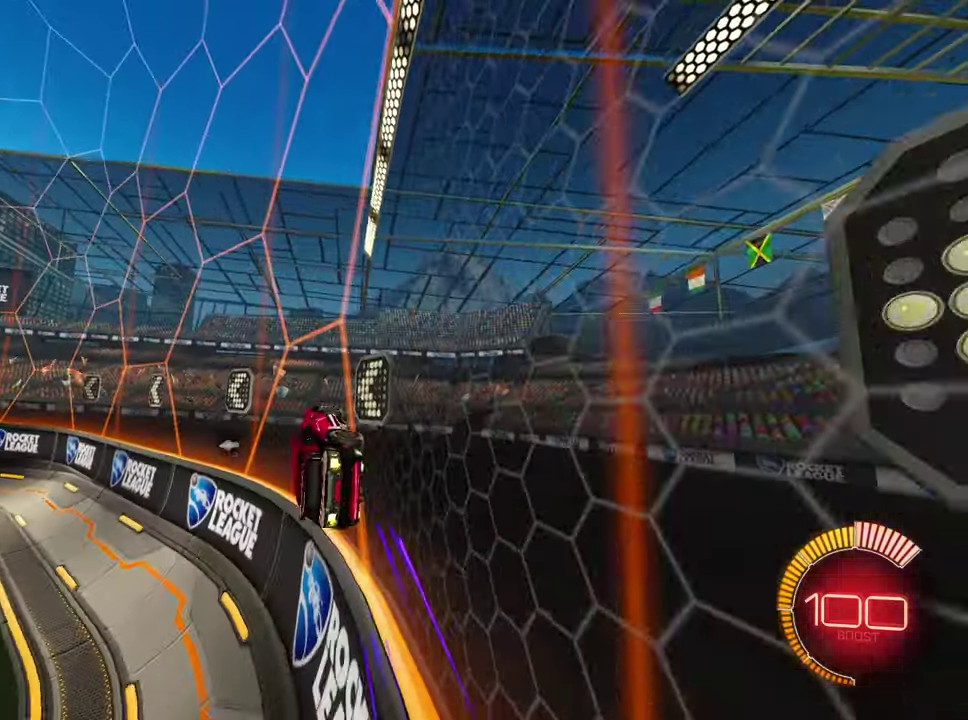
{"buttons": ["R2"], "left_stick": "right", "events": [[250, "left_stick", "center"], [383, "left_stick", "right"]]}
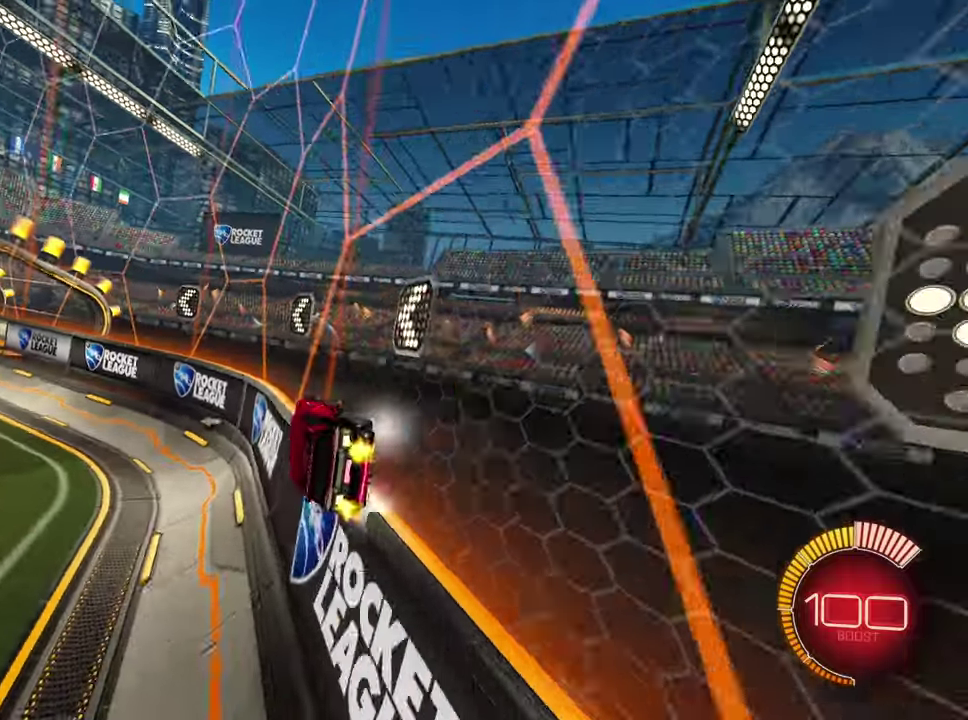
{"buttons": ["R2"], "left_stick": "center", "events": [[66, "left_stick", "center"]]}
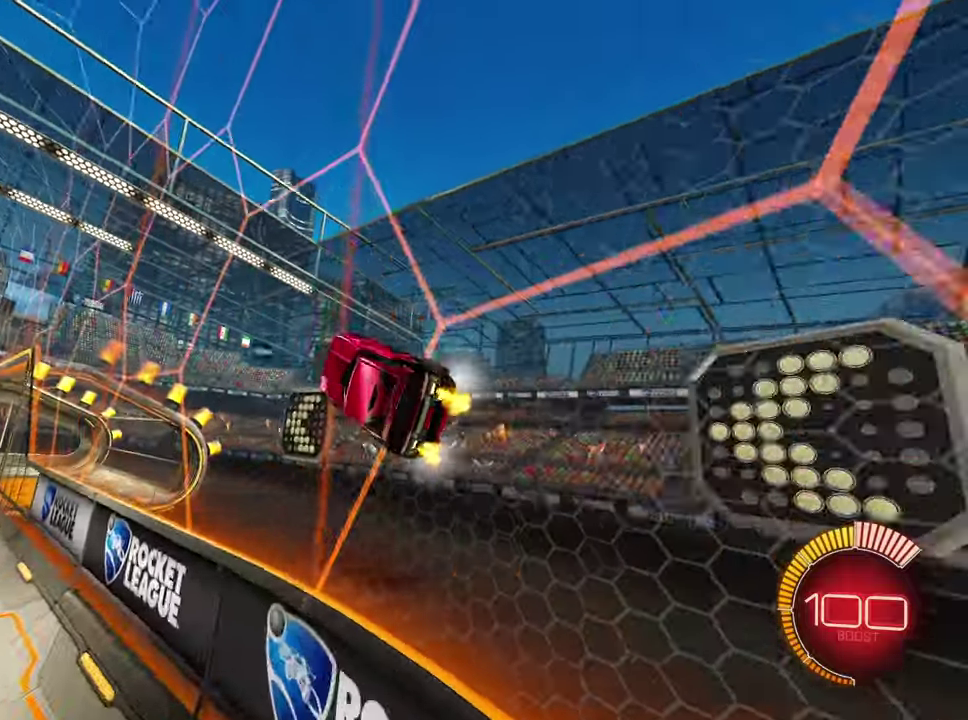
{"buttons": [], "left_stick": "right", "events": [[50, "left_stick", "left"], [250, "left_stick", "right"], [283, "CROSS", "down"], [316, "R2", "up"], [333, "CROSS", "up"], [400, "CROSS", "down"], [450, "CROSS", "up"]]}
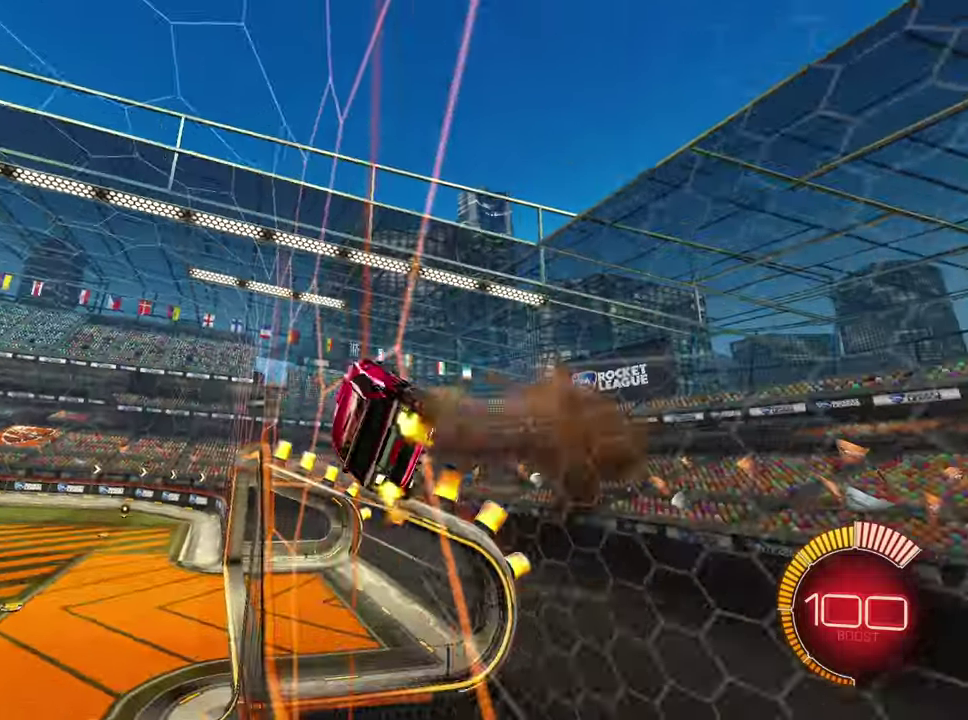
{"buttons": [], "left_stick": "down-left", "events": [[133, "CROSS", "down"], [183, "CROSS", "up"], [250, "CROSS", "down"], [300, "CROSS", "up"], [350, "left_stick", "up-right"], [500, "left_stick", "down-left"]]}
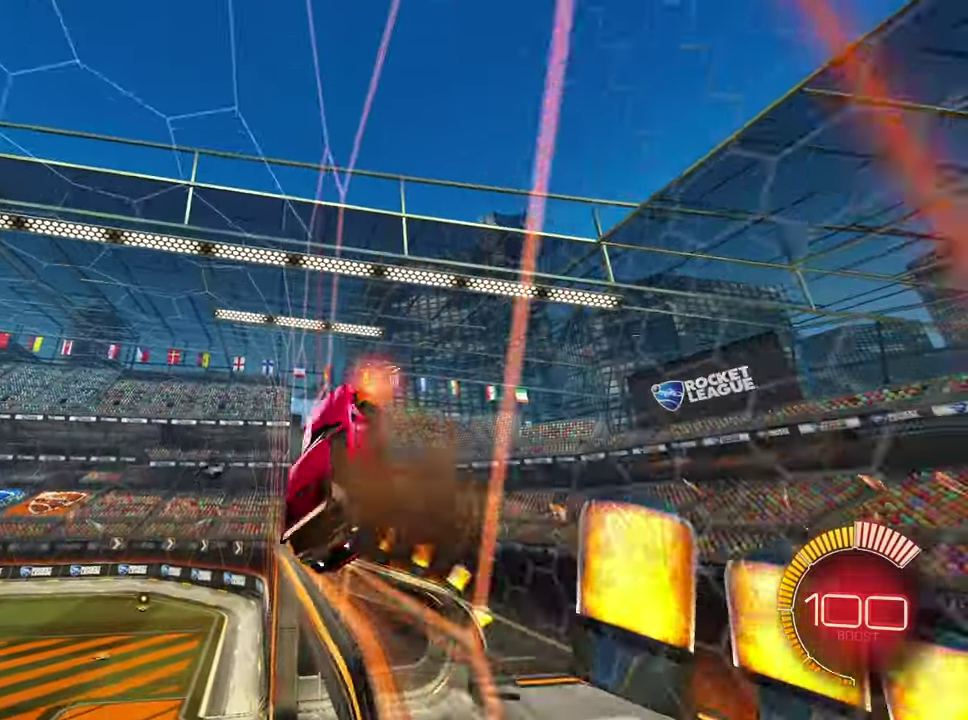
{"buttons": ["L1"], "left_stick": "up-left", "events": [[33, "R2", "down"], [116, "L1", "down"], [300, "left_stick", "left"], [350, "left_stick", "up-left"], [433, "L1", "up"], [466, "R2", "up"], [500, "L1", "down"]]}
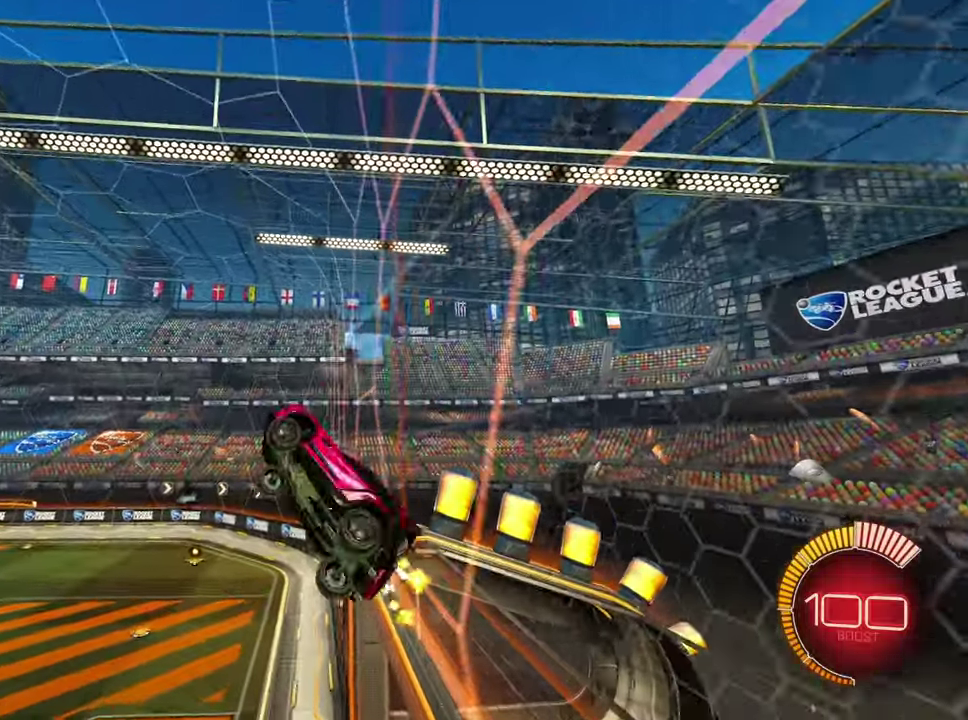
{"buttons": [], "left_stick": "up-right", "events": [[150, "left_stick", "up"], [266, "L1", "up"], [283, "left_stick", "up-right"]]}
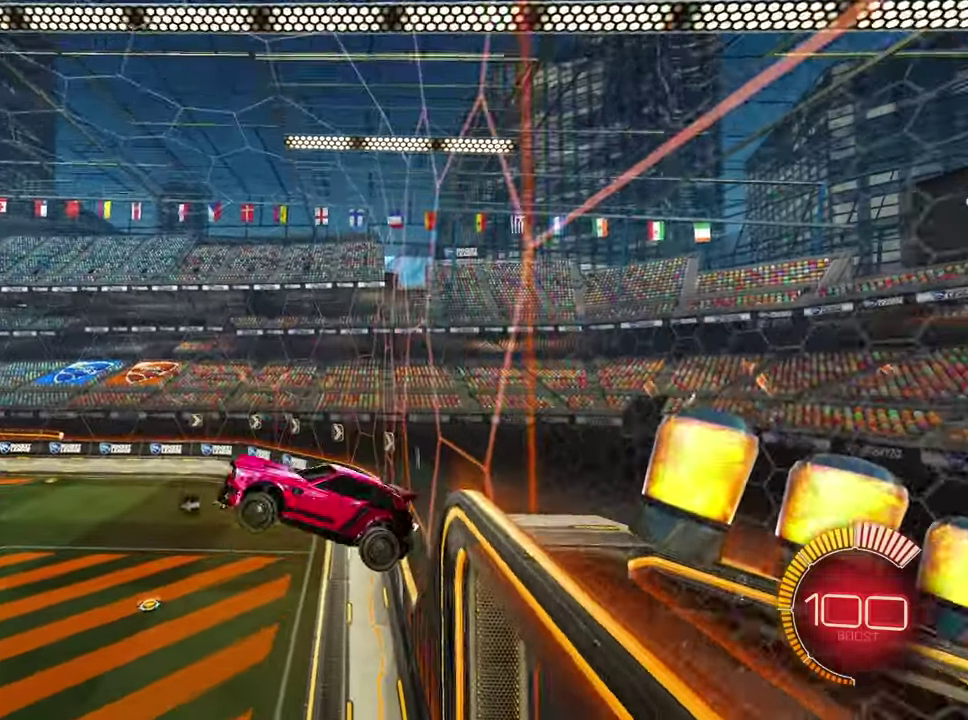
{"buttons": ["L1", "R1", "R2"], "left_stick": "down-left", "events": [[16, "left_stick", "right"], [150, "L2", "down"], [216, "R2", "down"], [266, "L2", "up"], [300, "left_stick", "down-right"], [350, "left_stick", "down"], [400, "left_stick", "down-left"], [416, "R1", "down"], [450, "L1", "down"]]}
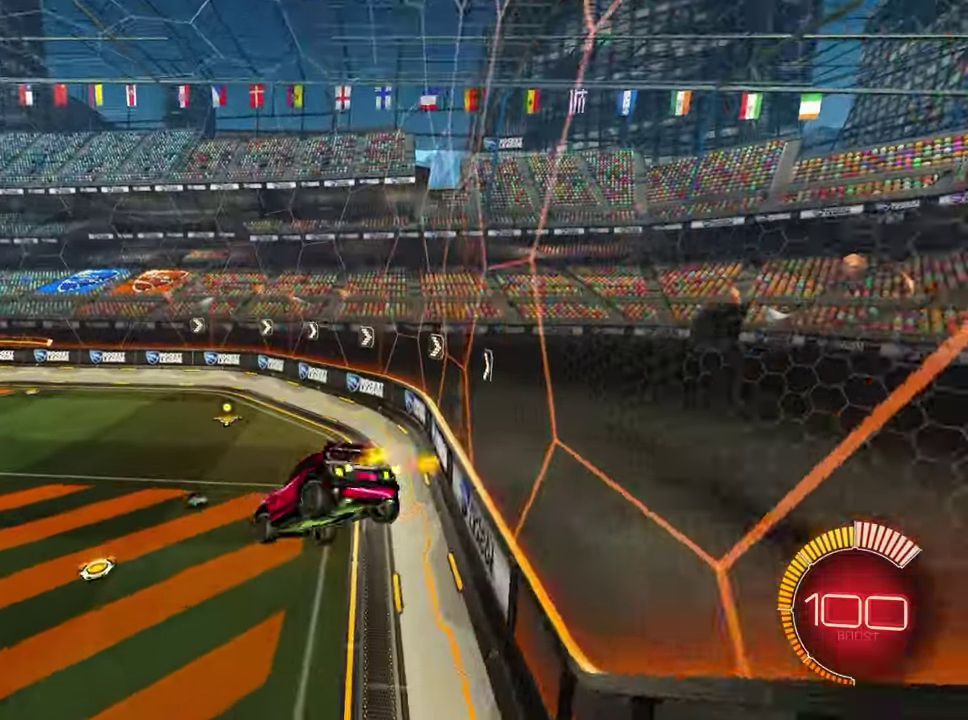
{"buttons": ["R1", "R2"], "left_stick": "center", "events": [[50, "L1", "up"], [50, "left_stick", "down"], [166, "left_stick", "center"], [283, "R1", "up"], [366, "left_stick", "up-right"], [450, "left_stick", "center"], [500, "R1", "down"]]}
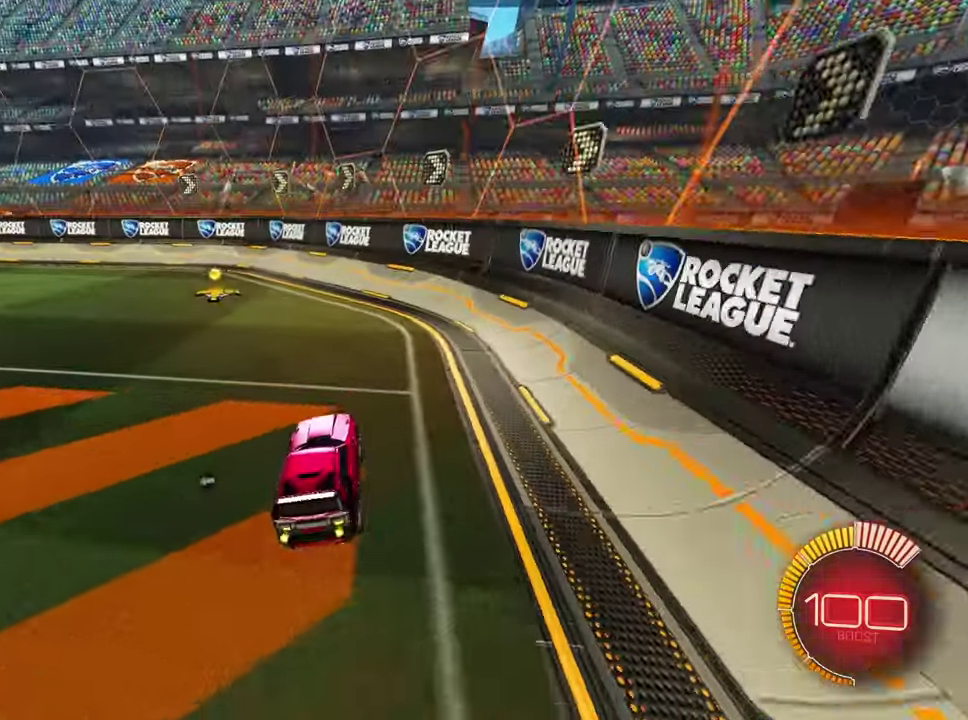
{"buttons": ["R2"], "left_stick": "left", "events": [[50, "left_stick", "left"], [166, "left_stick", "center"], [466, "R1", "up"], [500, "left_stick", "left"]]}
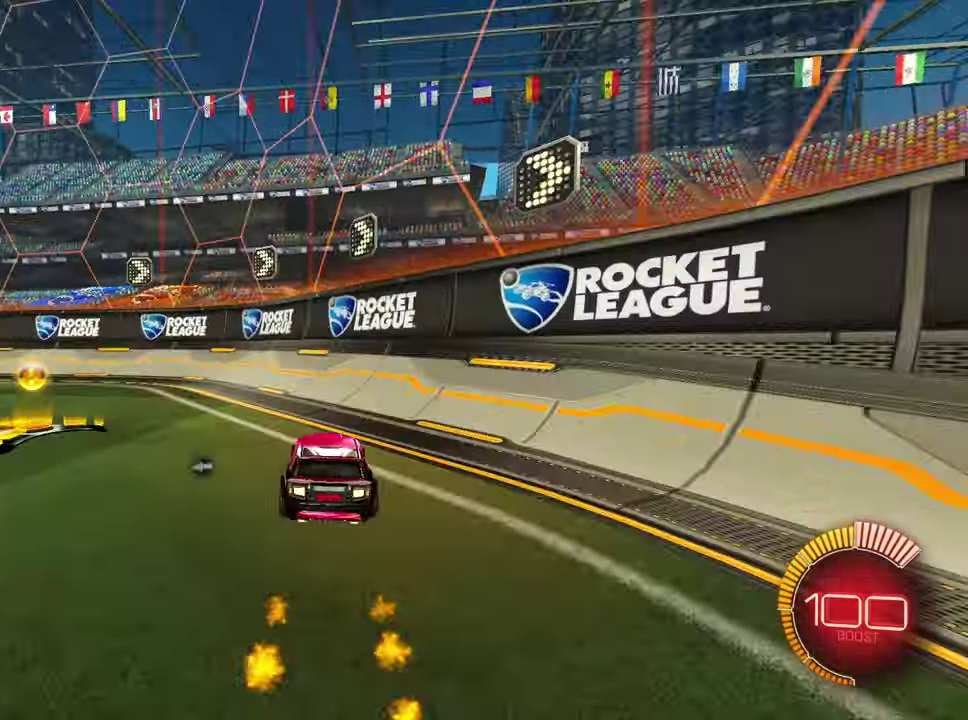
{"buttons": ["R1", "R2"], "left_stick": "center", "events": [[133, "left_stick", "center"], [250, "left_stick", "left"], [366, "left_stick", "center"], [450, "R1", "down"]]}
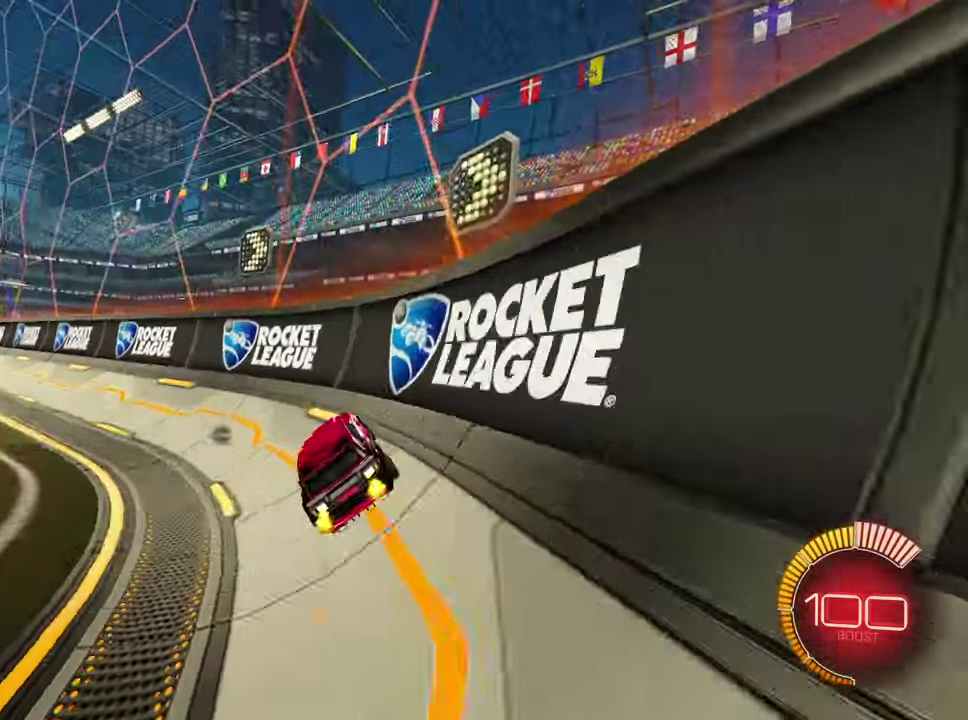
{"buttons": [], "left_stick": "left", "events": [[216, "left_stick", "left"], [333, "left_stick", "center"], [416, "left_stick", "left"], [450, "R1", "up"], [500, "R2", "up"]]}
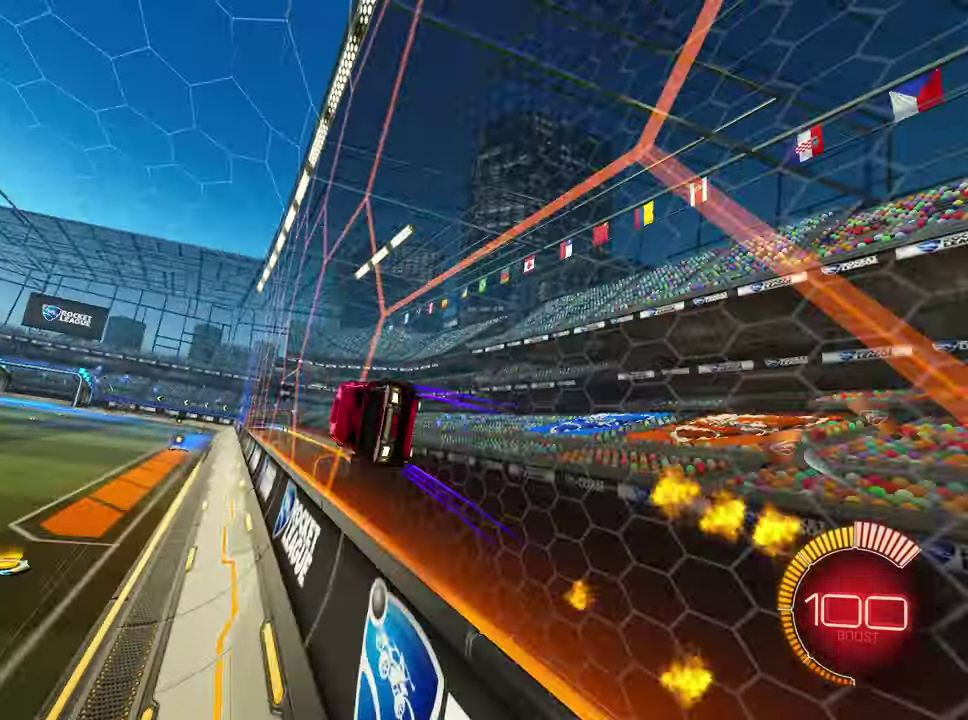
{"buttons": ["CROSS"], "left_stick": "right", "events": [[100, "left_stick", "right"], [216, "CROSS", "down"], [266, "CROSS", "up"], [333, "CROSS", "down"], [383, "CROSS", "up"], [450, "CROSS", "down"]]}
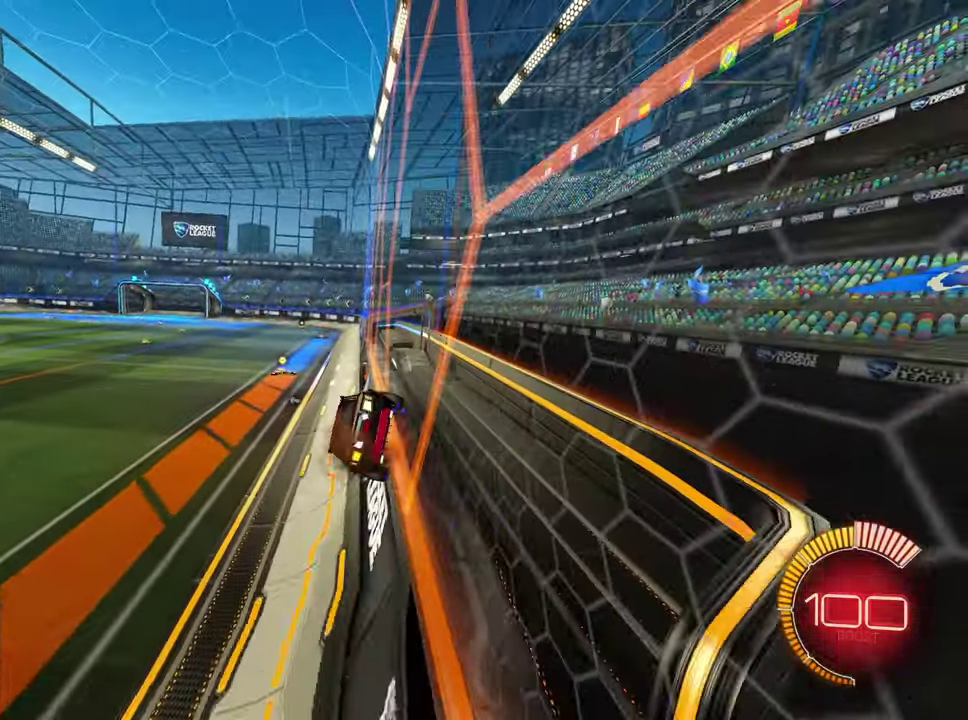
{"buttons": [], "left_stick": "right", "events": [[16, "CROSS", "up"], [66, "CROSS", "down"], [116, "CROSS", "up"], [183, "CROSS", "down"], [233, "CROSS", "up"], [300, "CROSS", "down"], [350, "CROSS", "up"], [433, "CROSS", "down"], [483, "CROSS", "up"]]}